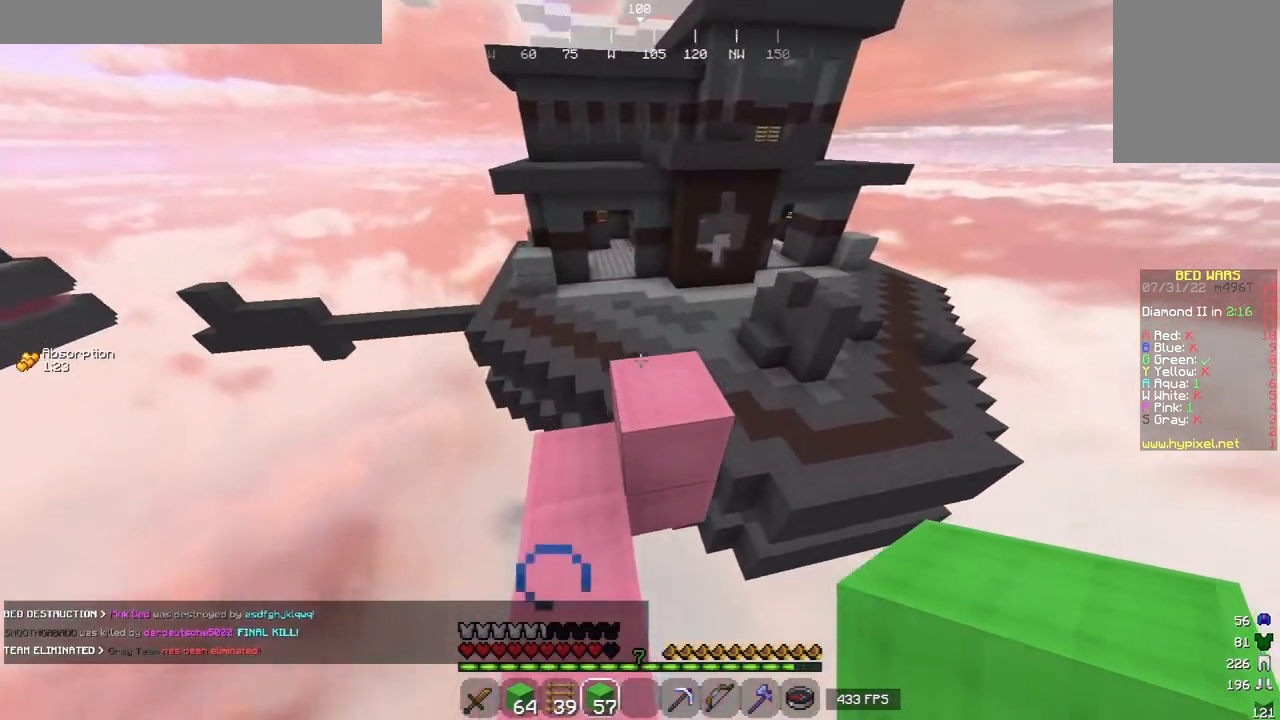
Gameplay with keyboard and mouse; each line is a JSON object with the keys and mouse buttons held at the frame after it. "events" lists presses ("down") and releases ("up") of "a", "d", "s", "w", "mouse_left" and "mouse_right" between this image and that frame as [ms after this image, input, new state], when the widget could be followed in between. "mouse_left", "mouse_right" = the "left", "right" buttons of the "mouse" list. No other keys are recorded. Fast repeated clicks can show as one long hold. Mouse movement is not recorded.
{"keys": ["a", "w"], "mouse": [], "events": []}
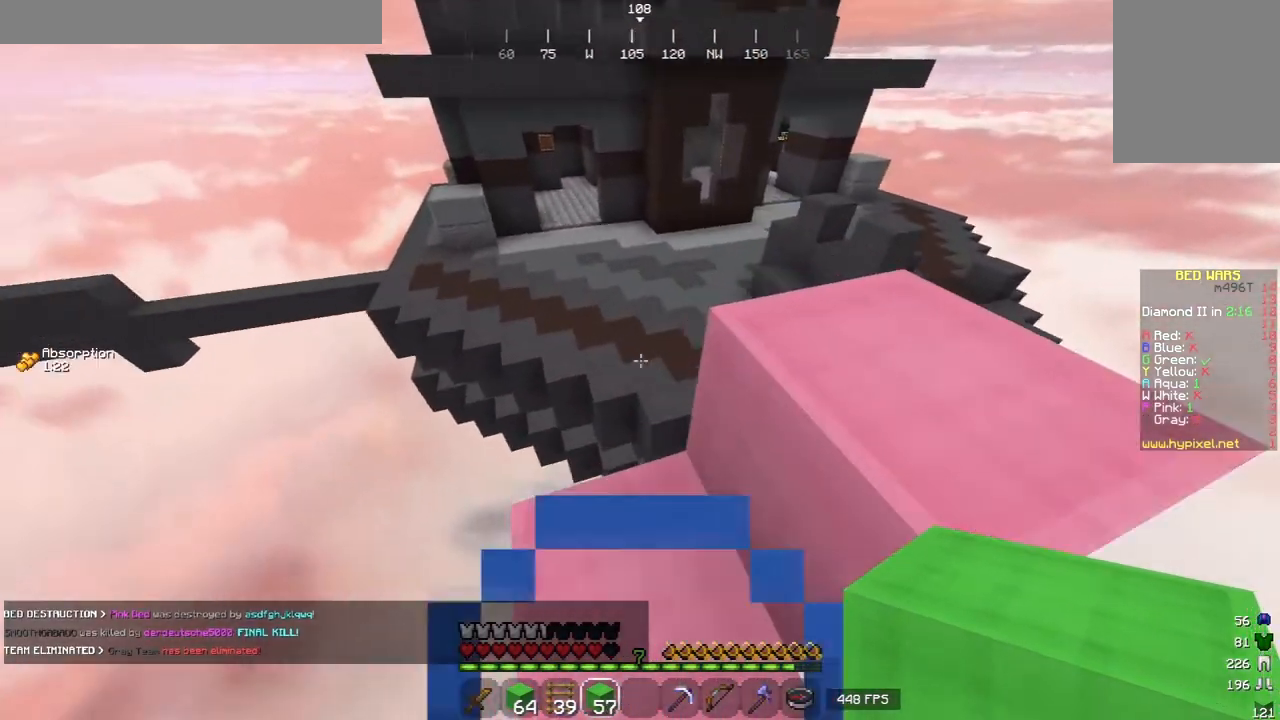
{"keys": ["d", "w"], "mouse": [], "events": [[140, "a", "up"], [460, "d", "down"]]}
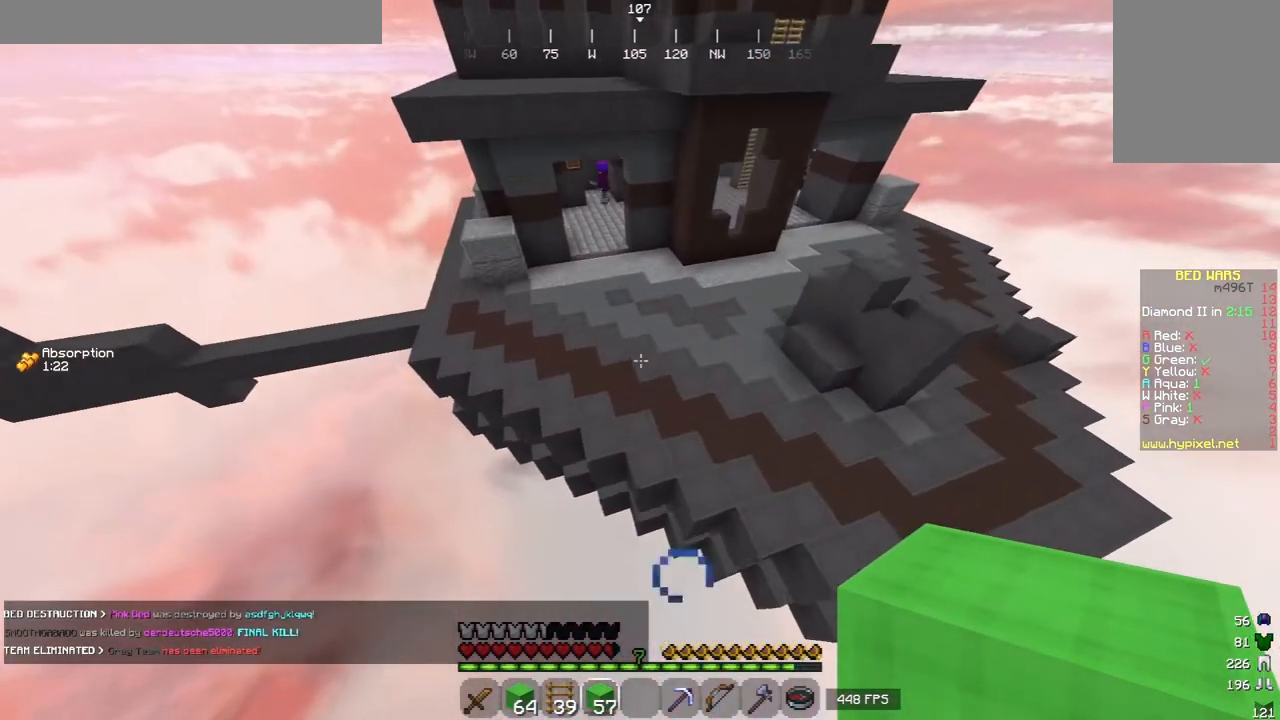
{"keys": ["w"], "mouse": [], "events": [[140, "d", "up"]]}
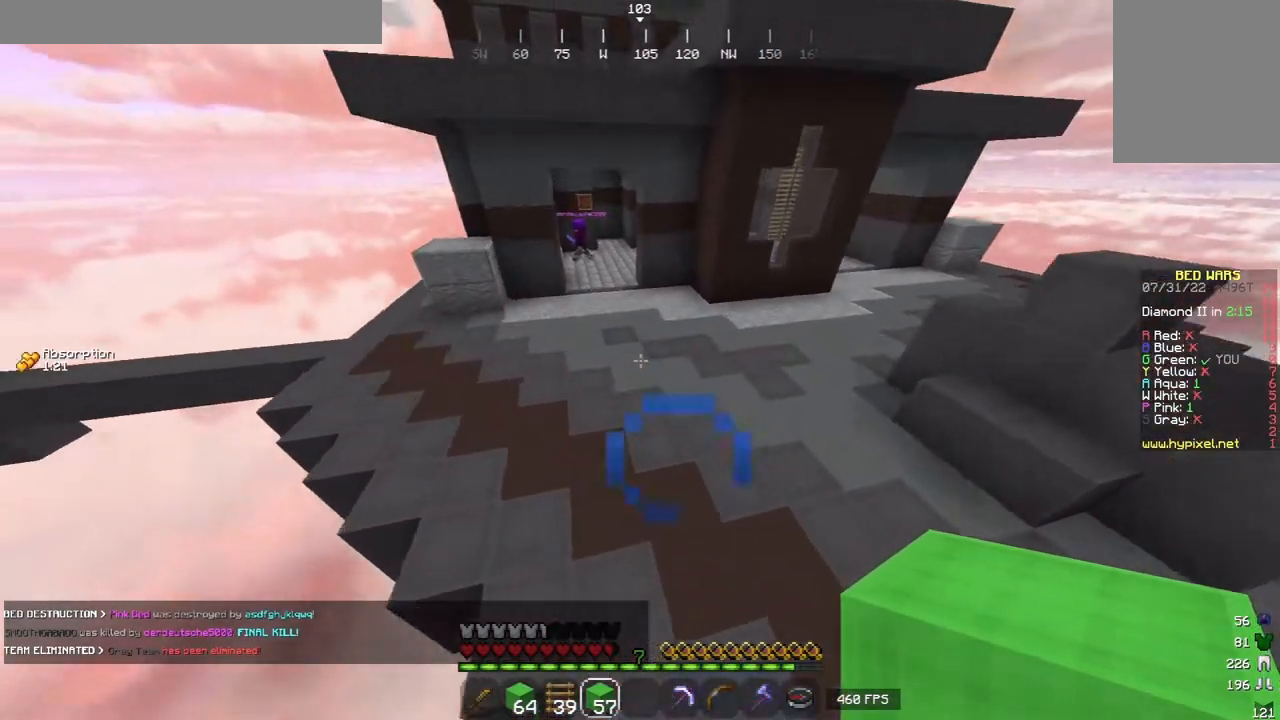
{"keys": ["w"], "mouse": [], "events": [[200, "d", "down"], [340, "d", "up"]]}
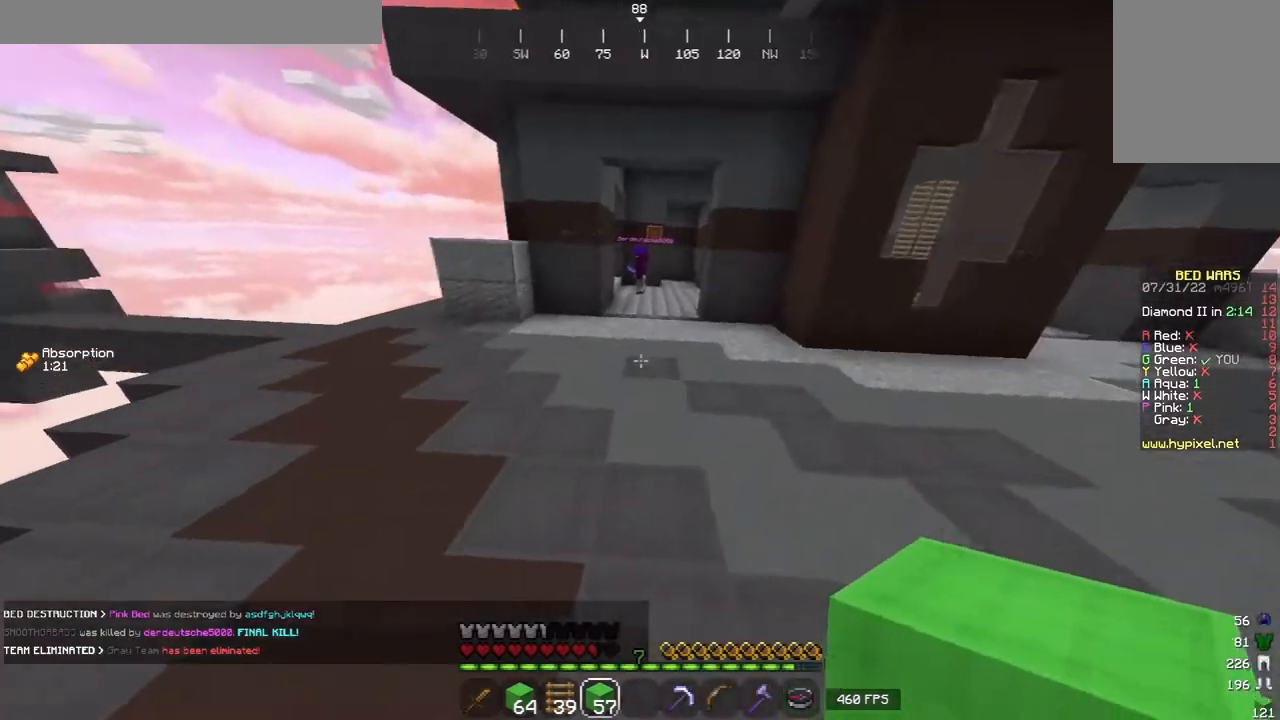
{"keys": ["w"], "mouse": [], "events": []}
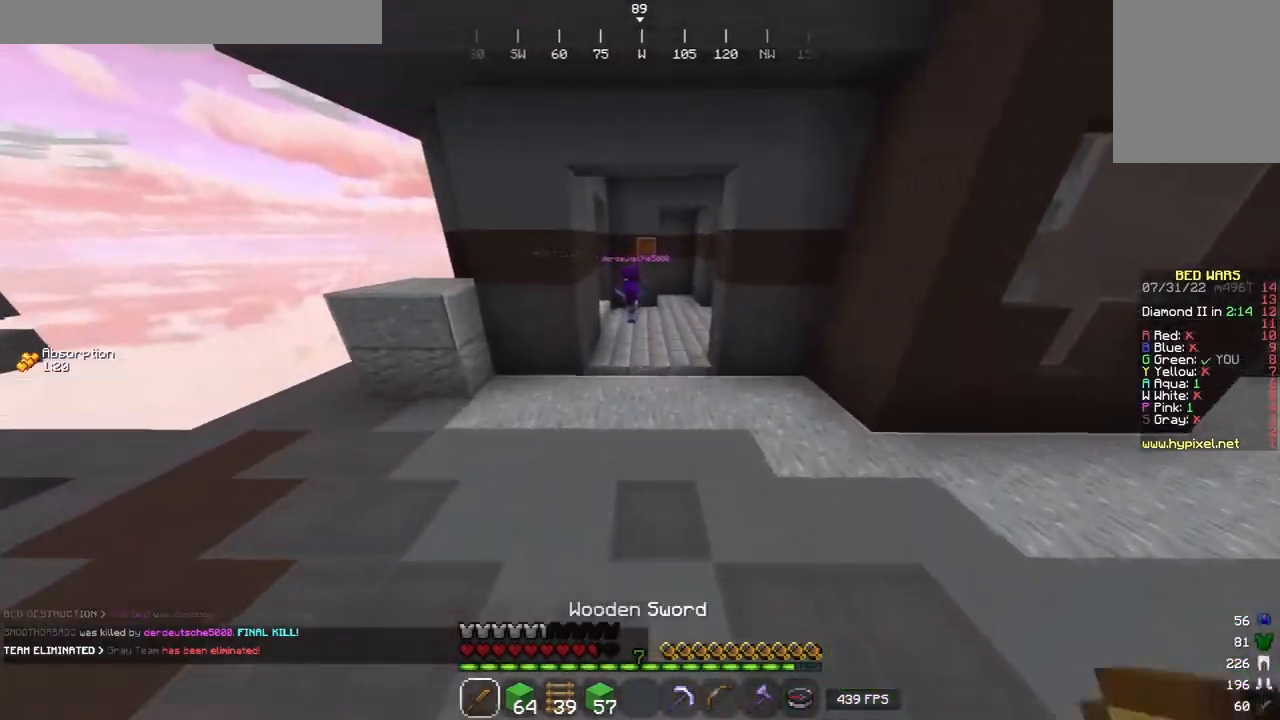
{"keys": ["w"], "mouse": [], "events": []}
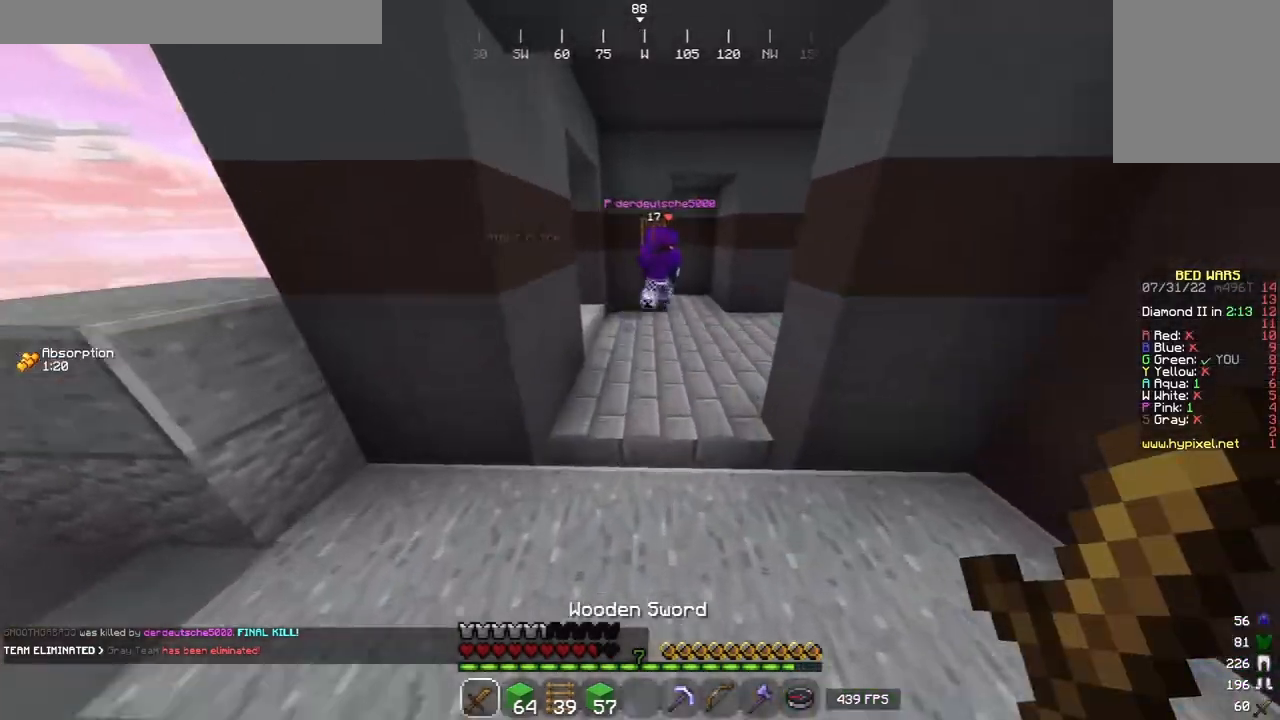
{"keys": ["w"], "mouse": [], "events": []}
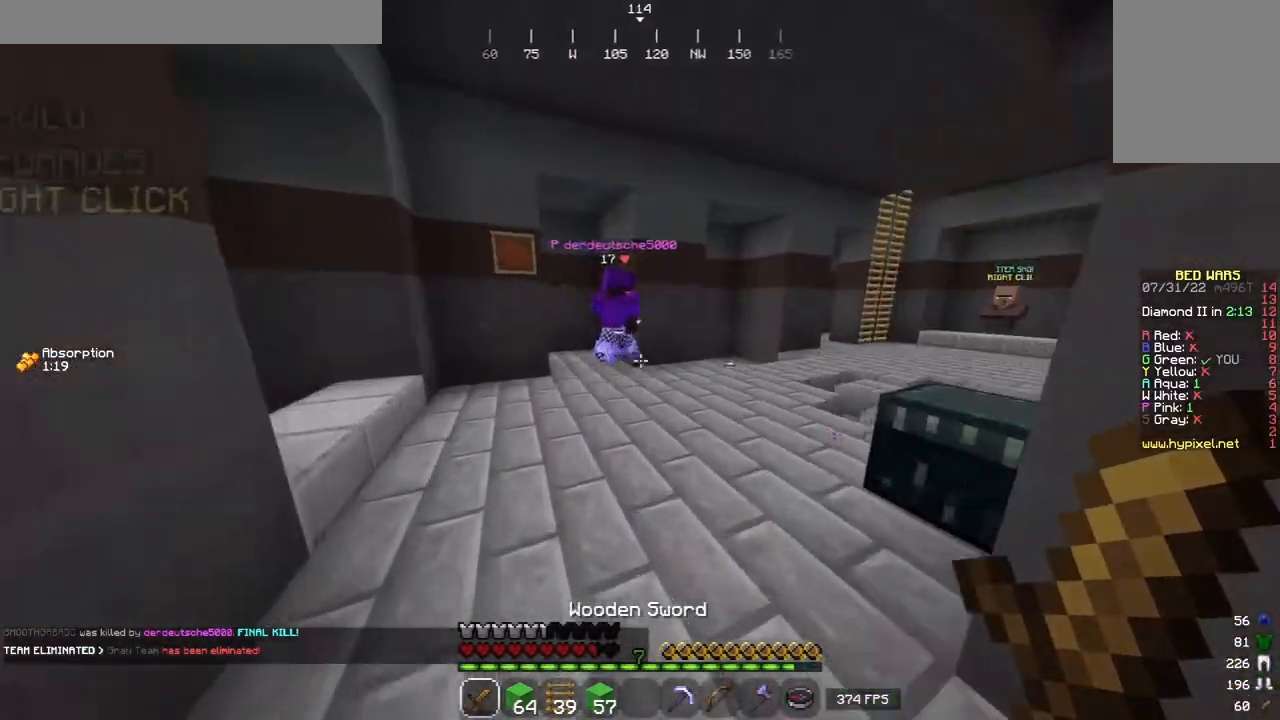
{"keys": ["w"], "mouse": ["left"], "events": [[440, "mouse_left", "down"]]}
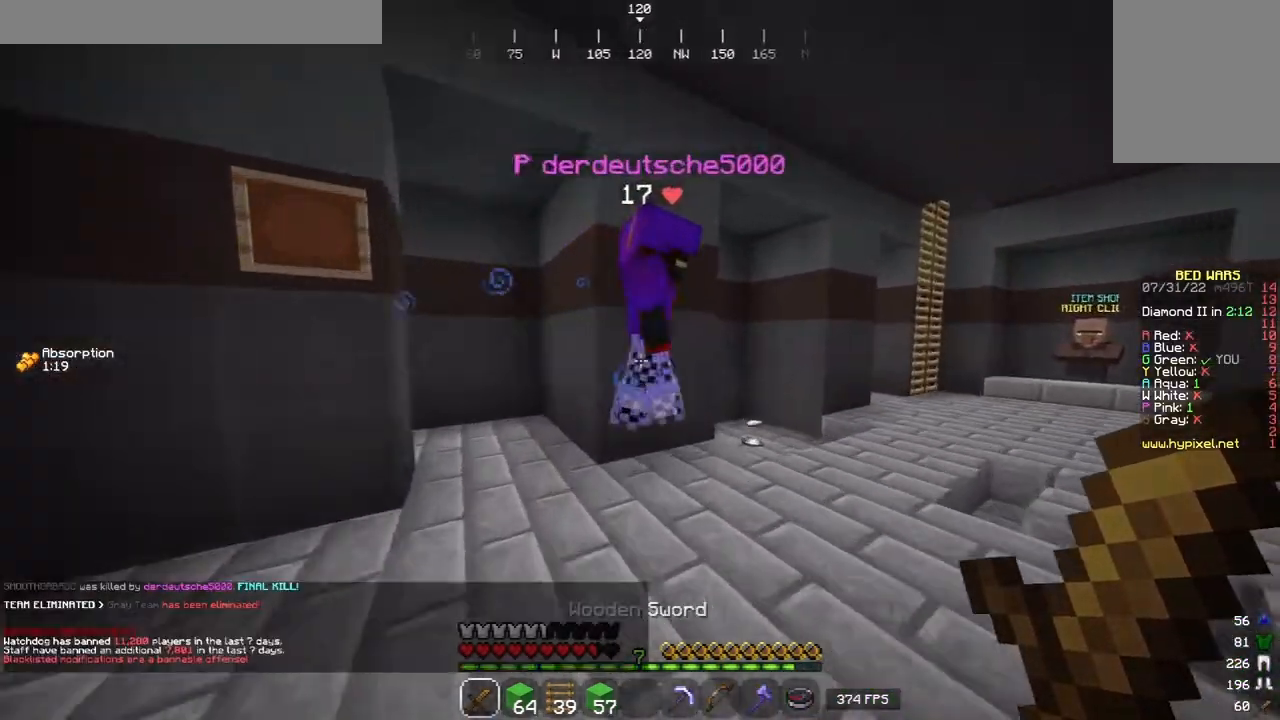
{"keys": ["w"], "mouse": ["left"], "events": [[160, "d", "down"], [280, "mouse_left", "up"], [360, "mouse_left", "down"], [440, "d", "up"]]}
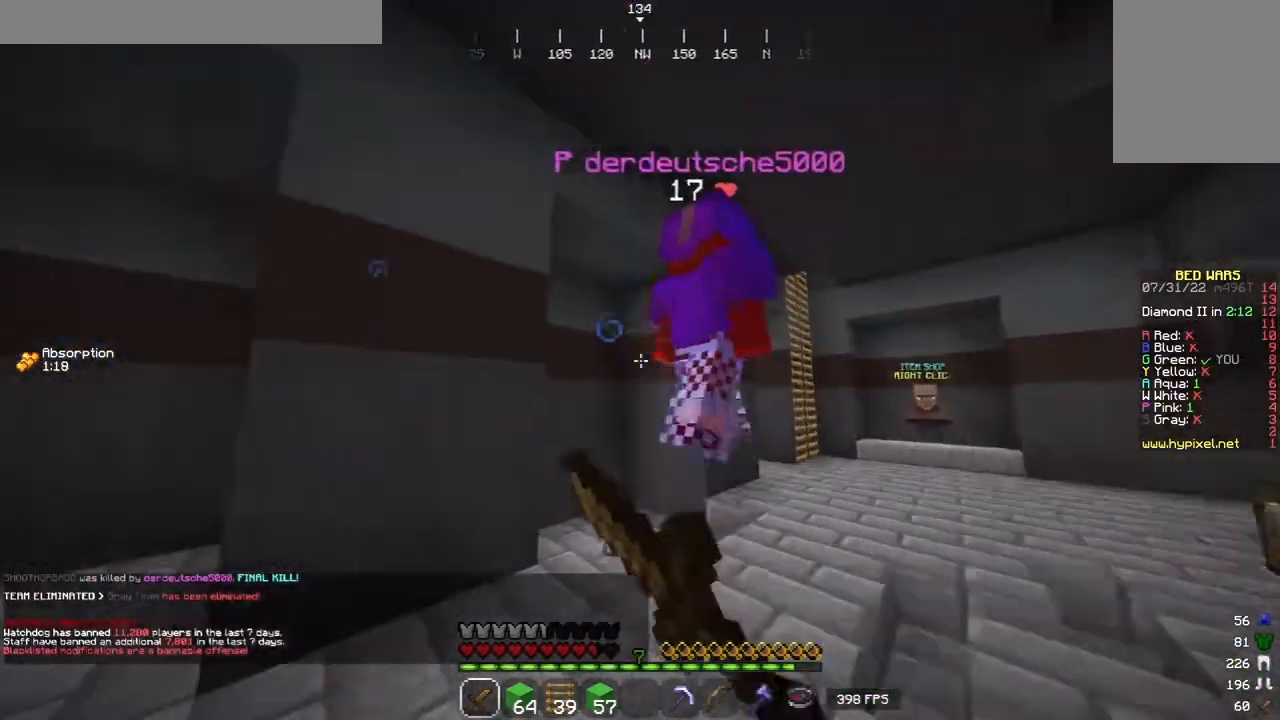
{"keys": ["w"], "mouse": ["left"], "events": [[180, "d", "down"], [180, "mouse_left", "up"], [260, "mouse_left", "down"], [340, "d", "up"], [440, "mouse_left", "up"], [500, "mouse_left", "down"]]}
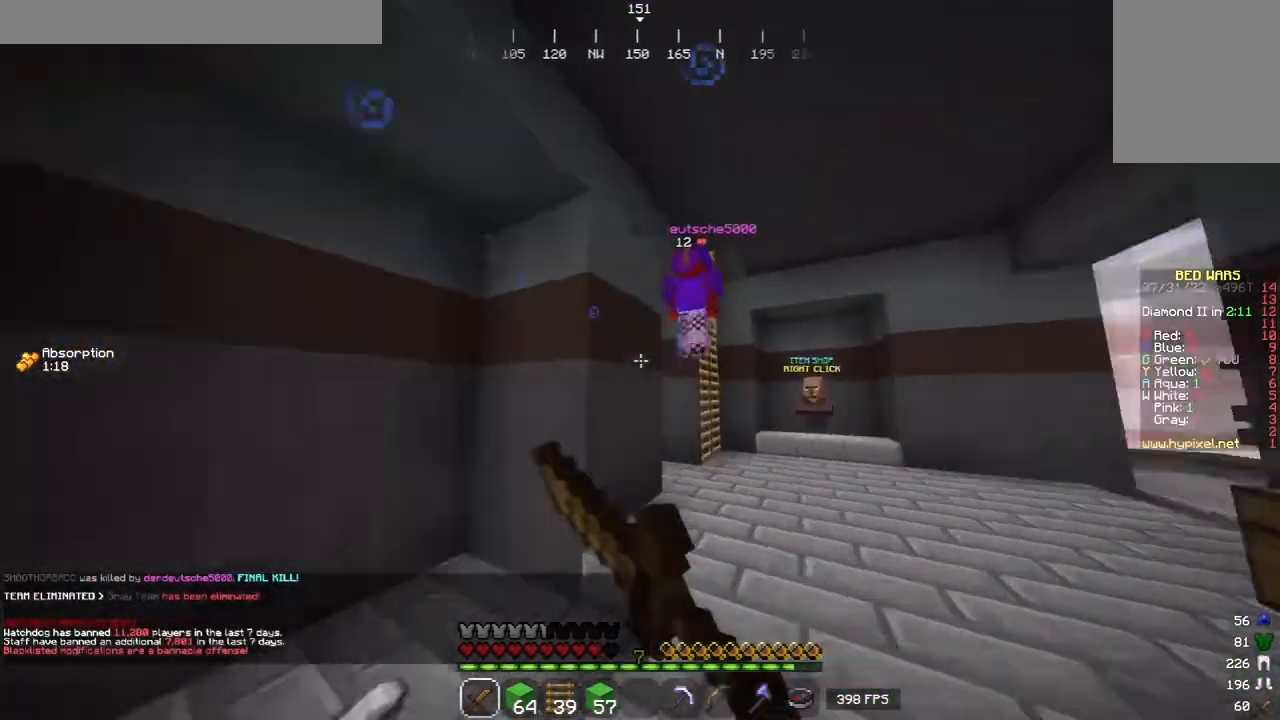
{"keys": ["w"], "mouse": ["left"], "events": [[260, "mouse_left", "up"], [380, "mouse_left", "down"]]}
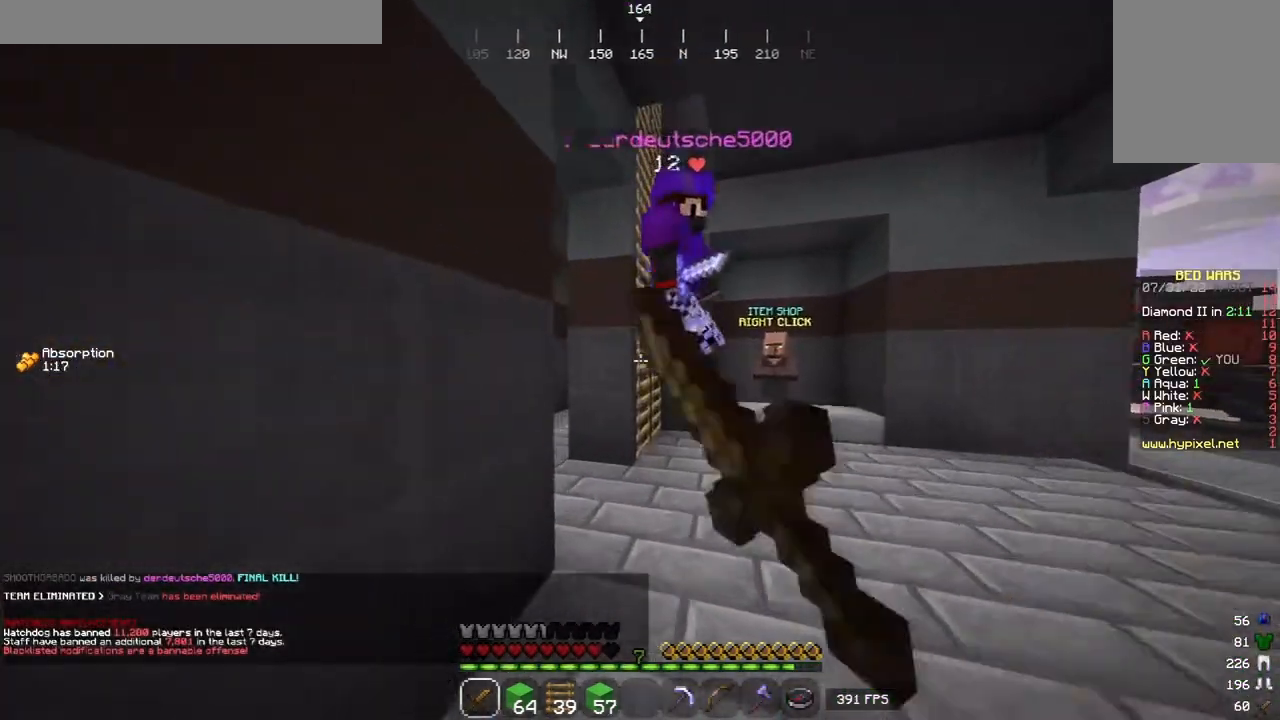
{"keys": ["a", "w"], "mouse": ["left"], "events": [[40, "mouse_left", "up"], [100, "mouse_left", "down"], [220, "a", "down"], [220, "d", "down"], [300, "w", "up"], [340, "d", "up"], [400, "w", "down"]]}
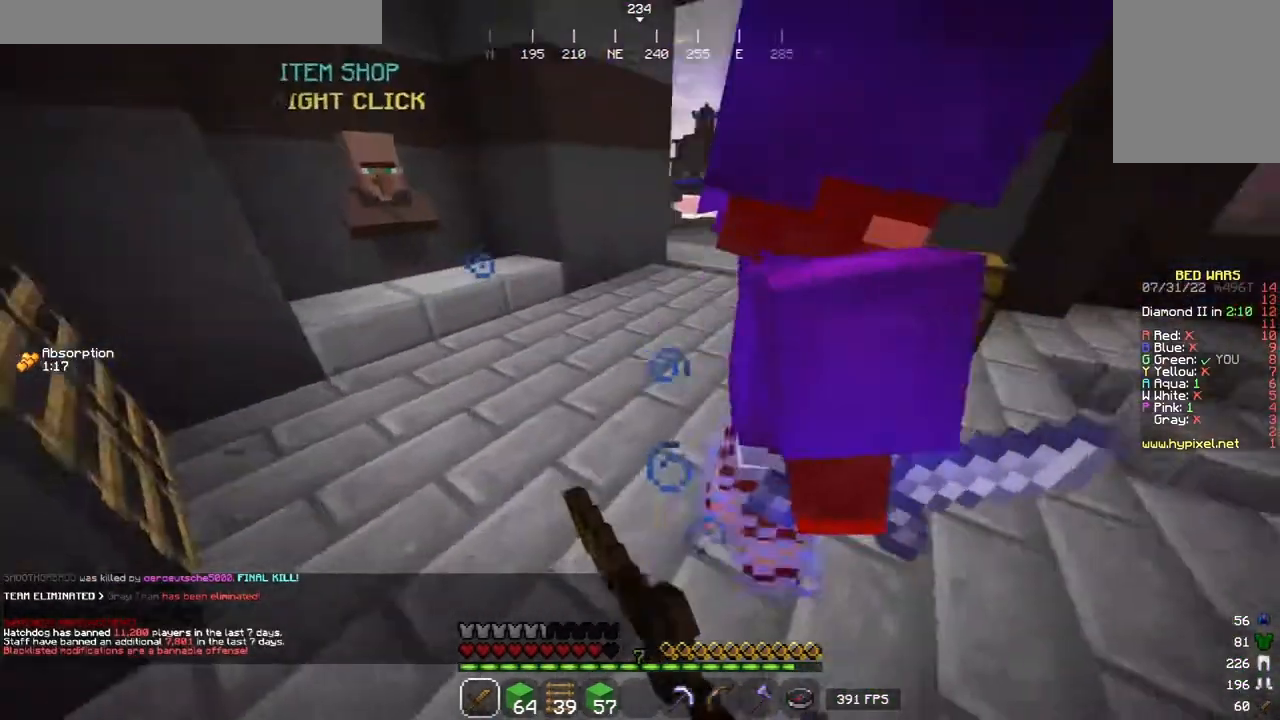
{"keys": ["d", "w"], "mouse": ["left"]}
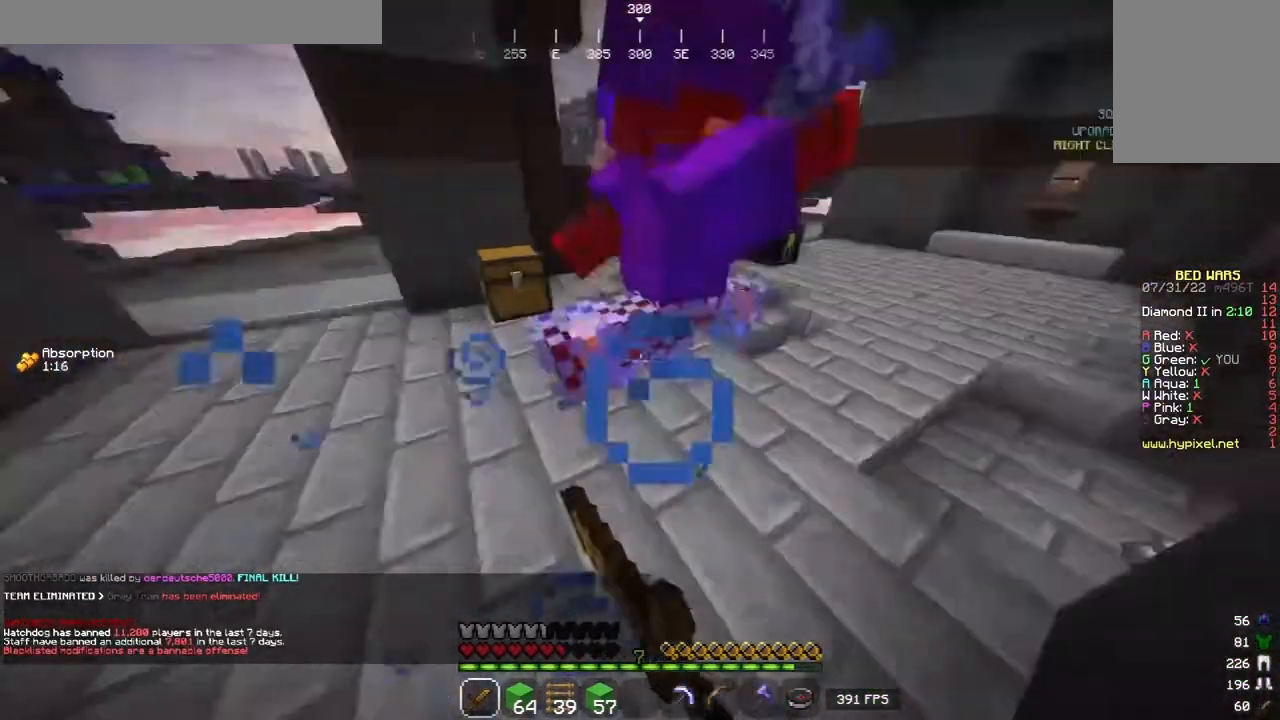
{"keys": ["d"], "mouse": ["left"], "events": [[40, "w", "up"], [160, "w", "down"], [300, "d", "up"], [460, "d", "down"], [480, "w", "up"]]}
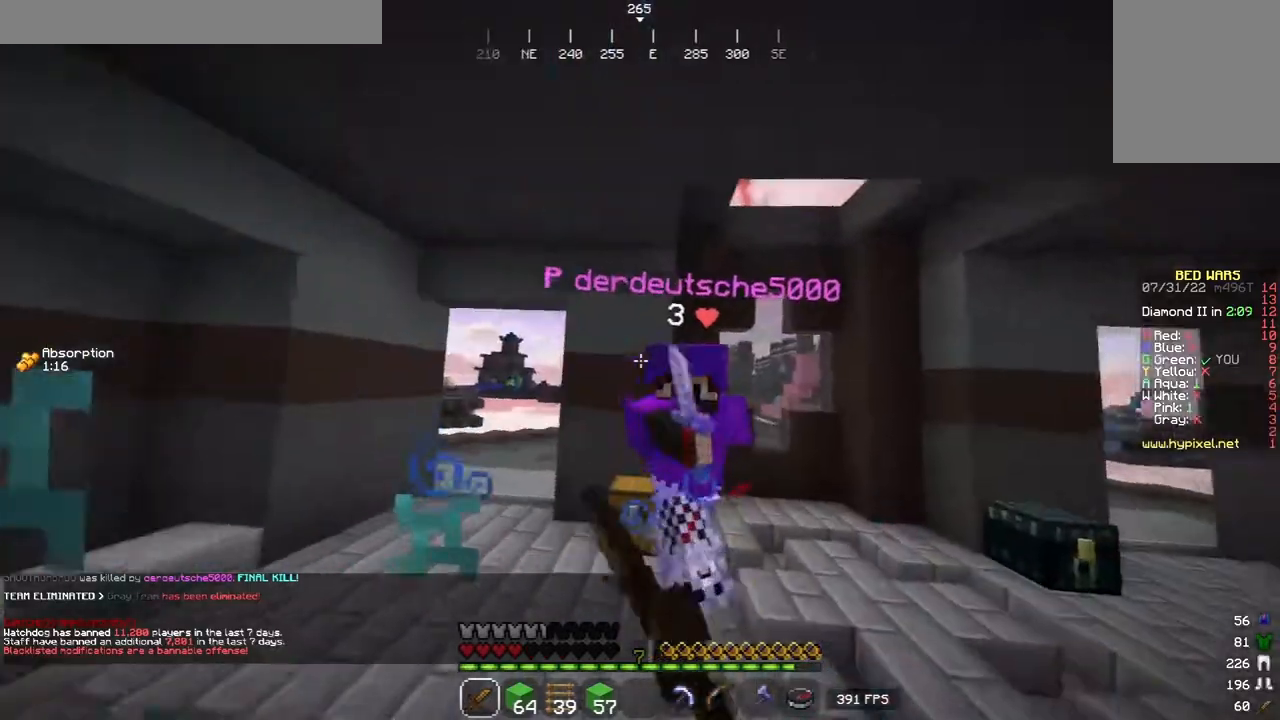
{"keys": ["w"], "mouse": [], "events": [[60, "w", "down"], [100, "d", "up"], [200, "d", "down"], [340, "d", "up"], [460, "mouse_left", "up"]]}
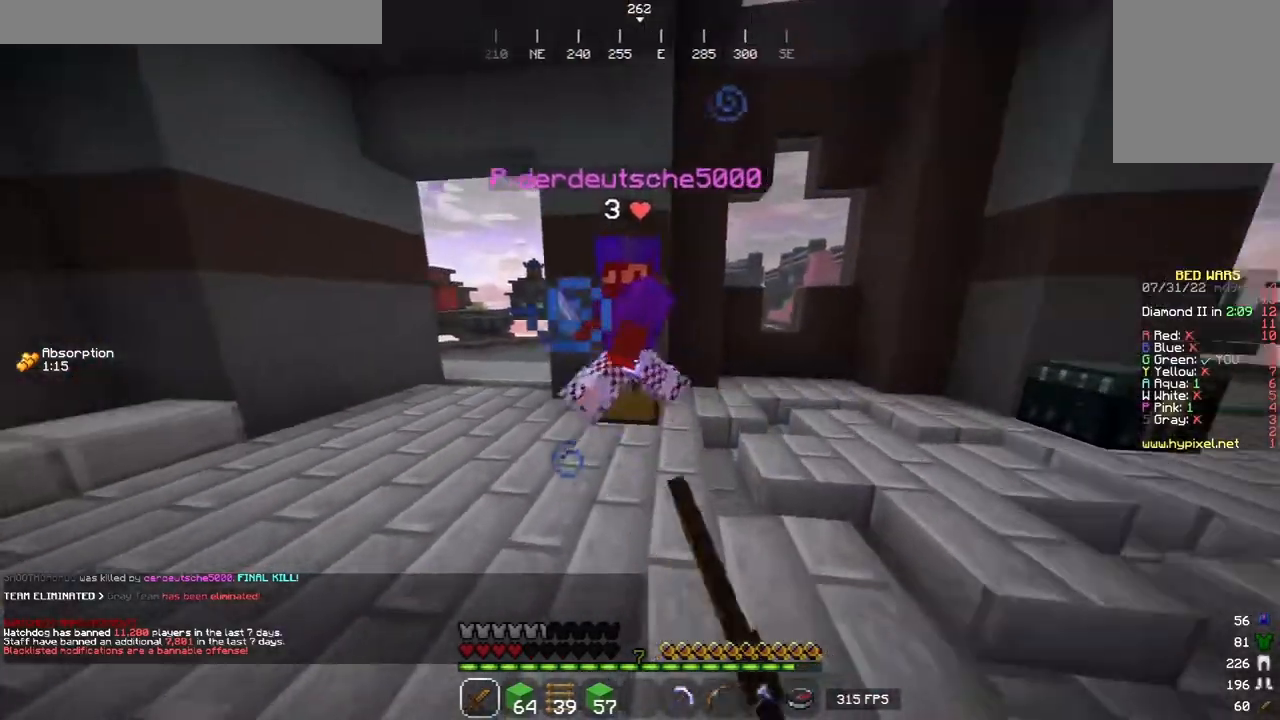
{"keys": ["a", "w"], "mouse": ["left"]}
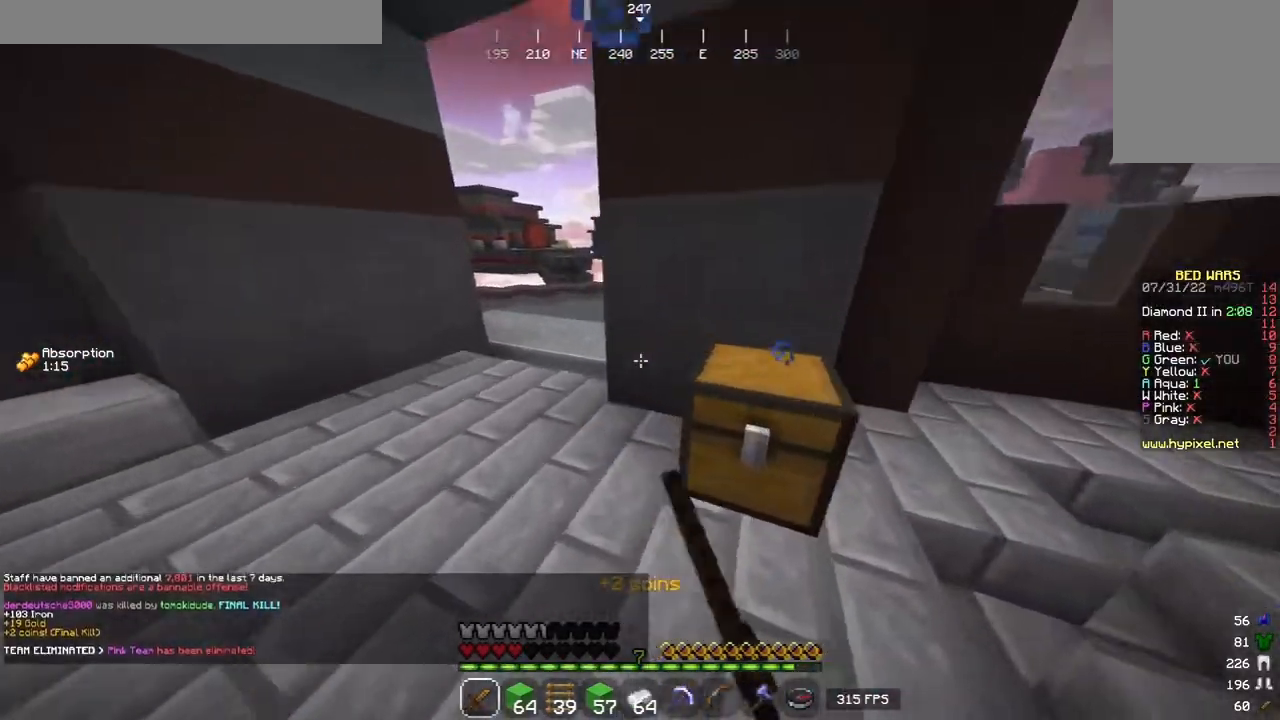
{"keys": ["d", "w"], "mouse": [], "events": [[80, "w", "up"], [140, "a", "up"], [140, "d", "down"], [140, "mouse_left", "up"], [200, "s", "down"], [300, "s", "up"], [400, "w", "down"]]}
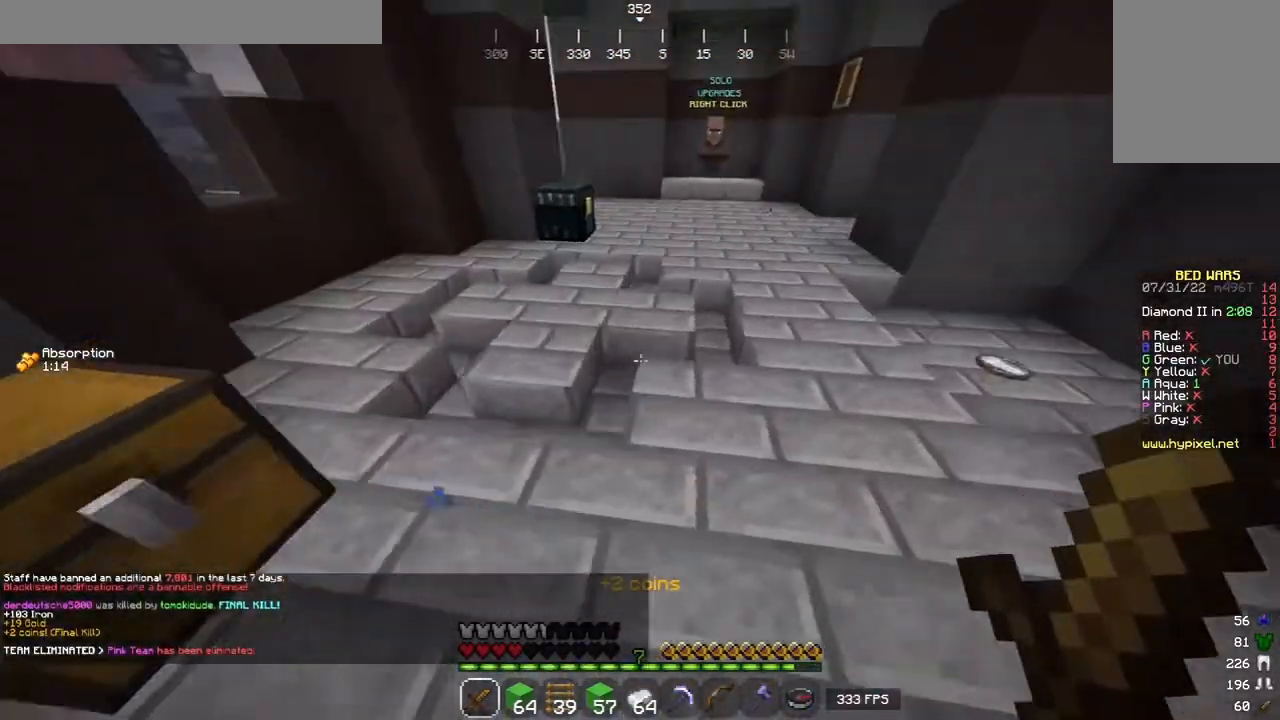
{"keys": [], "mouse": [], "events": [[20, "d", "up"], [440, "w", "up"]]}
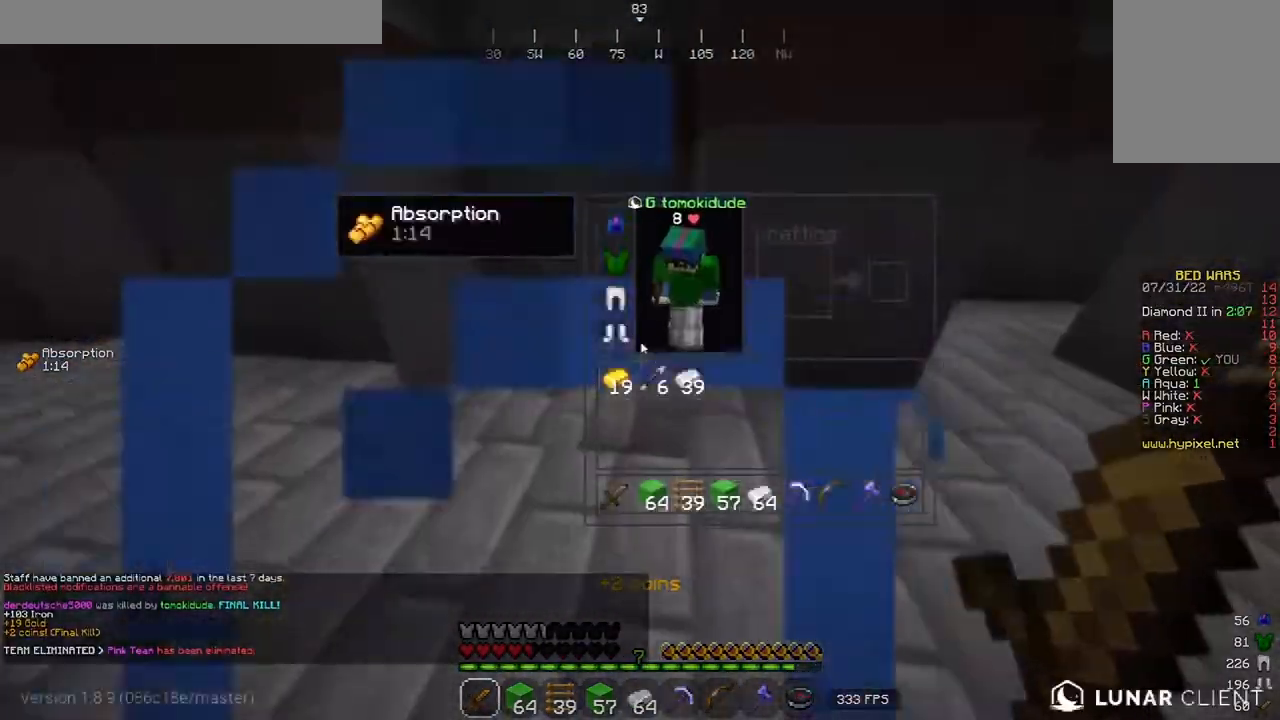
{"keys": ["w"], "mouse": [], "events": [[260, "w", "down"]]}
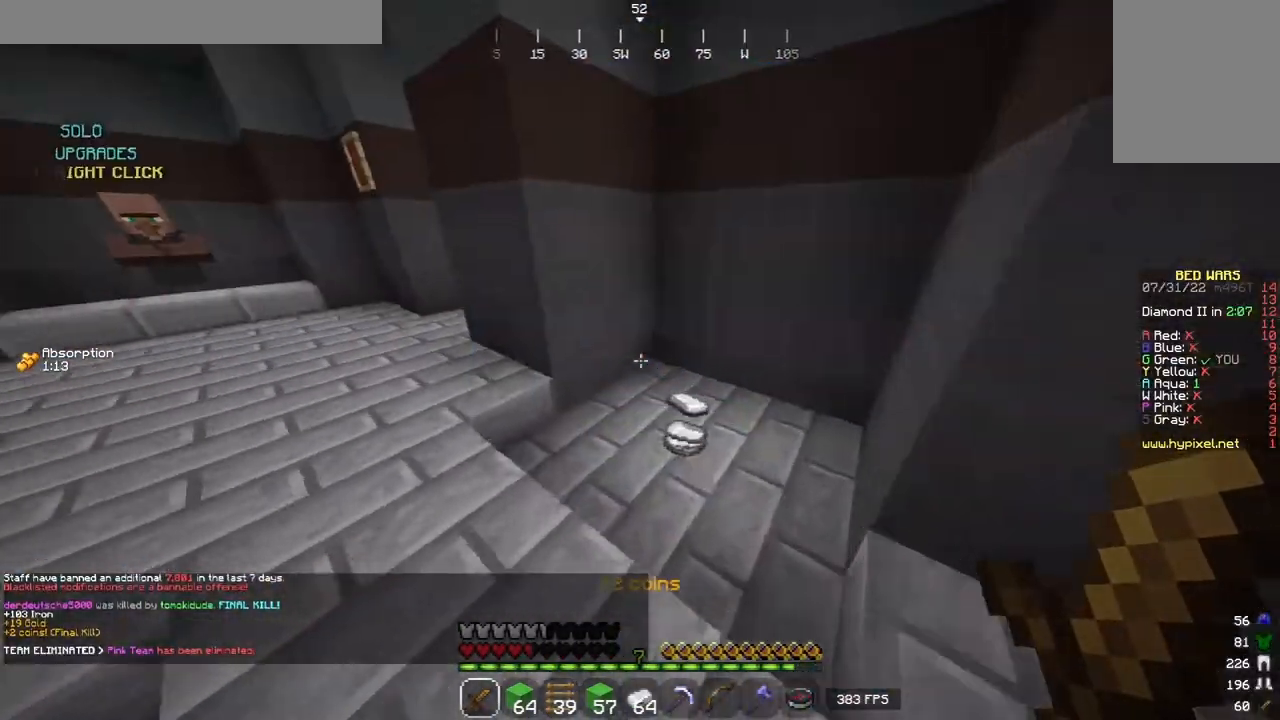
{"keys": ["w"], "mouse": [], "events": [[260, "d", "down"], [480, "d", "up"]]}
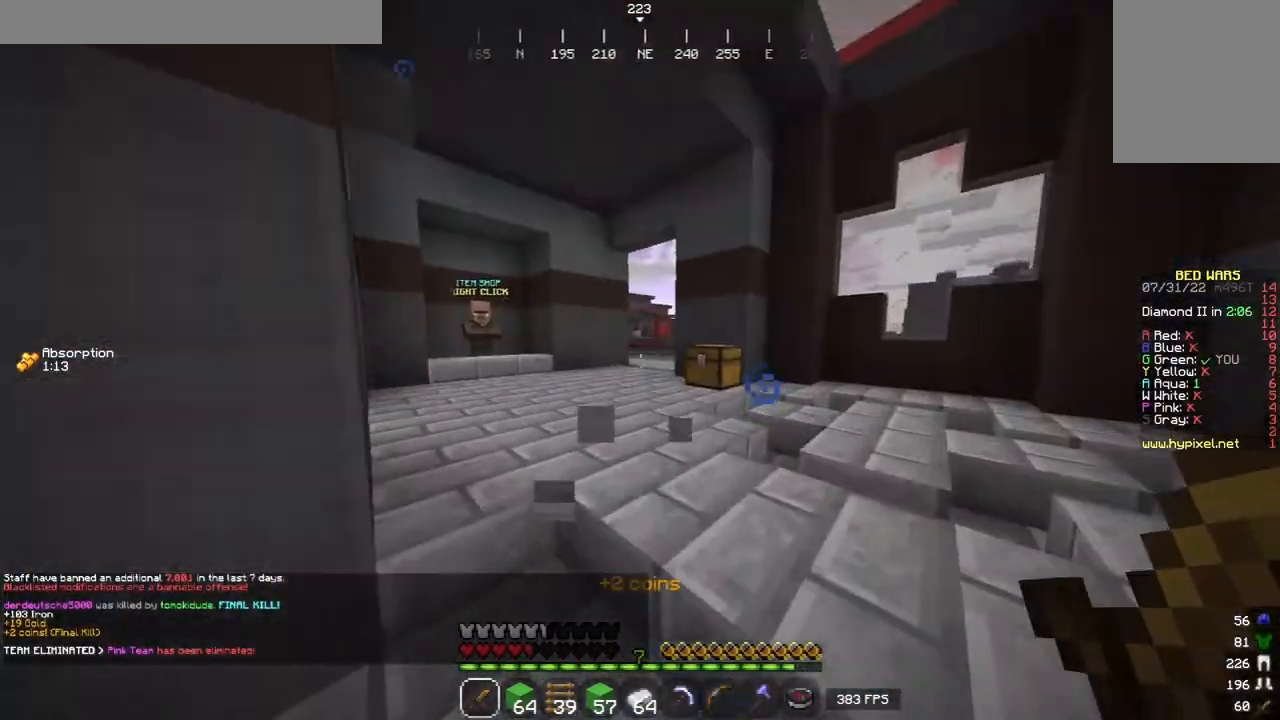
{"keys": ["w"], "mouse": [], "events": [[140, "a", "down"], [260, "a", "up"]]}
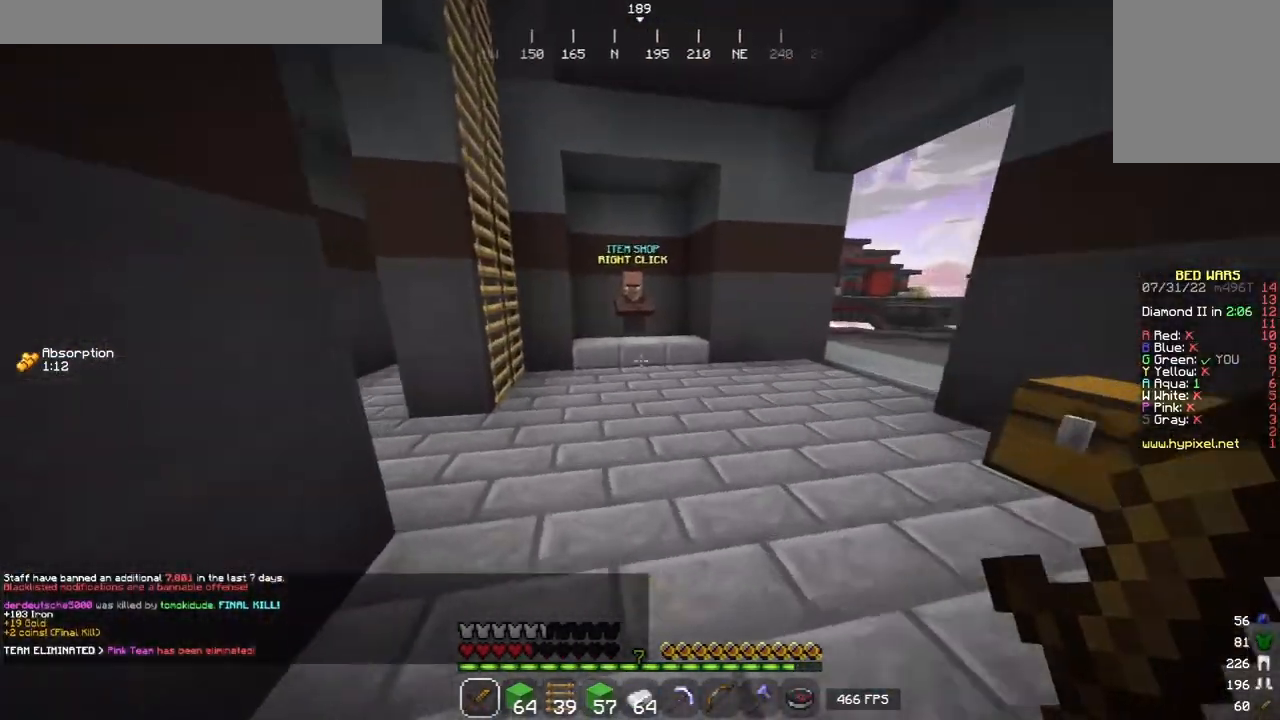
{"keys": ["w"], "mouse": [], "events": []}
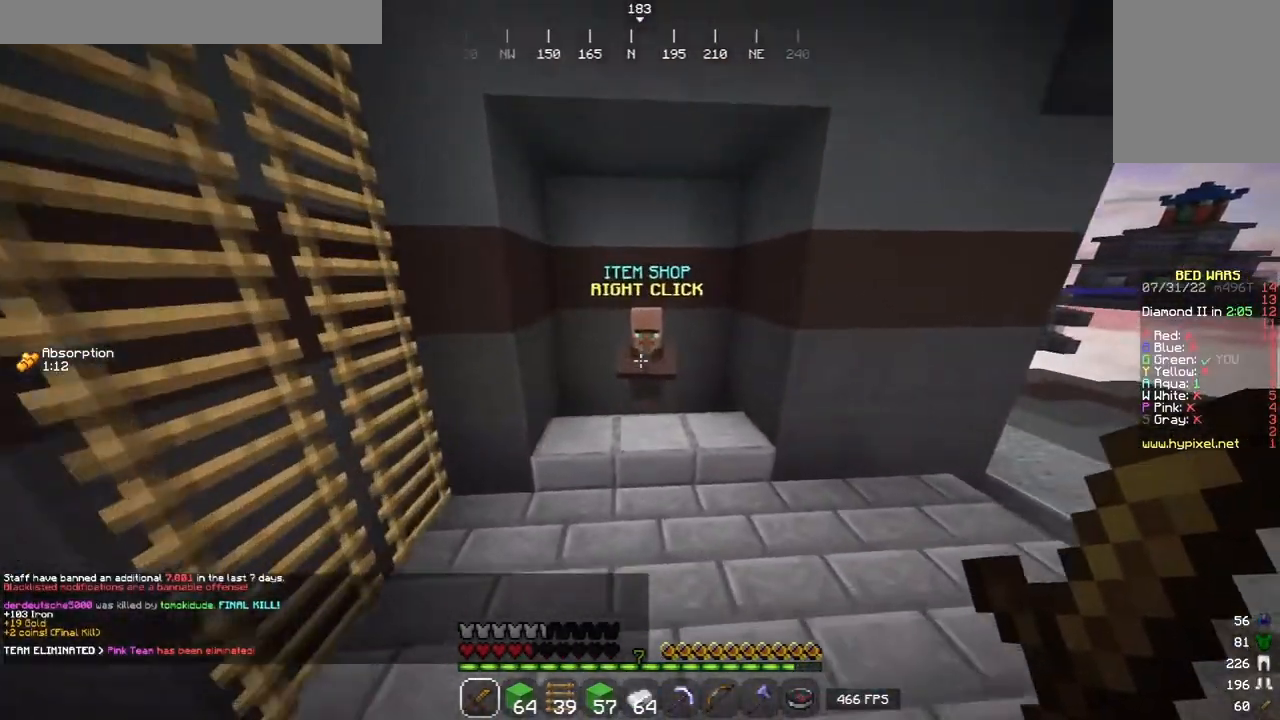
{"keys": ["w"], "mouse": [], "events": []}
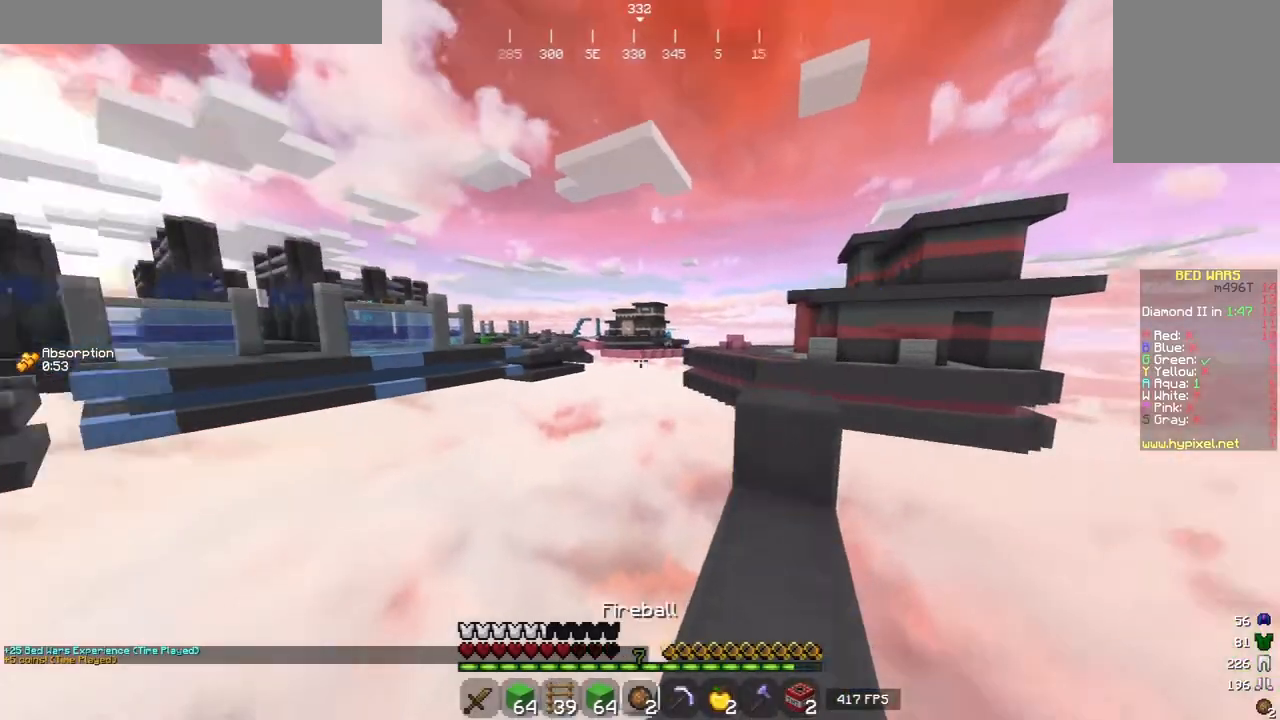
{"keys": [], "mouse": ["right"], "events": [[100, "w", "up"], [420, "mouse_right", "down"]]}
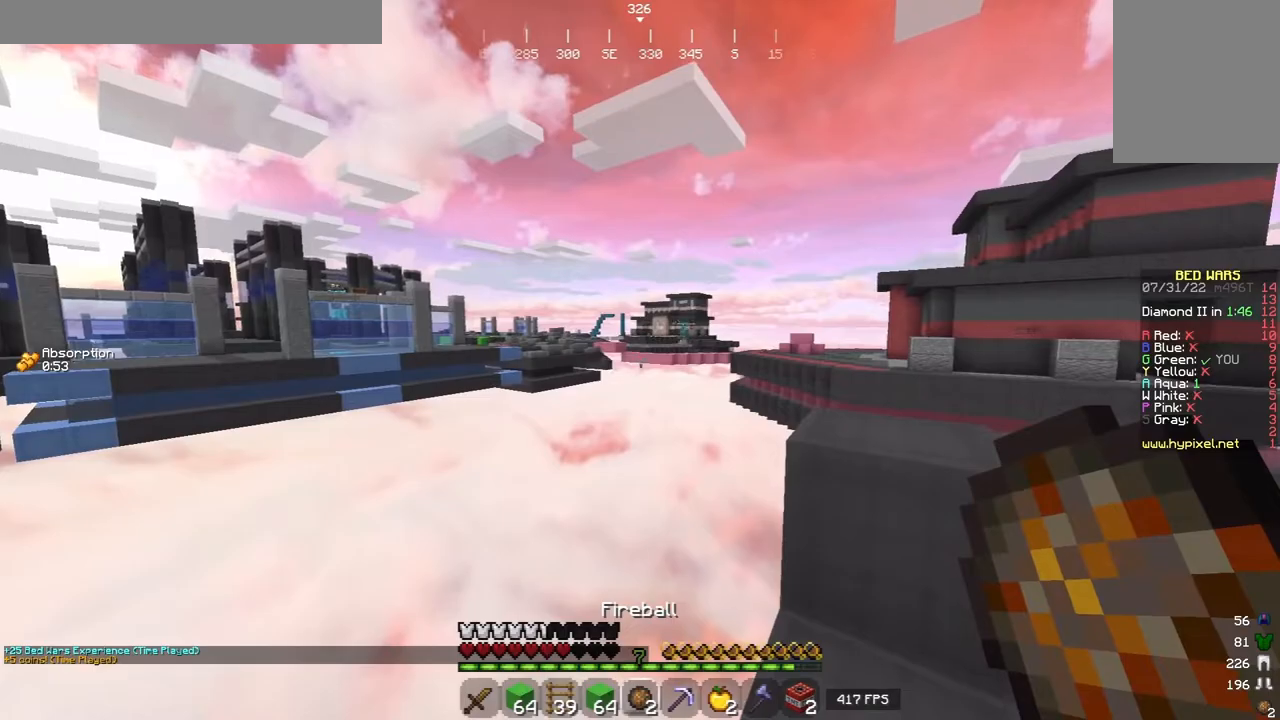
{"keys": ["w"], "mouse": [], "events": [[80, "mouse_right", "up"], [380, "w", "down"]]}
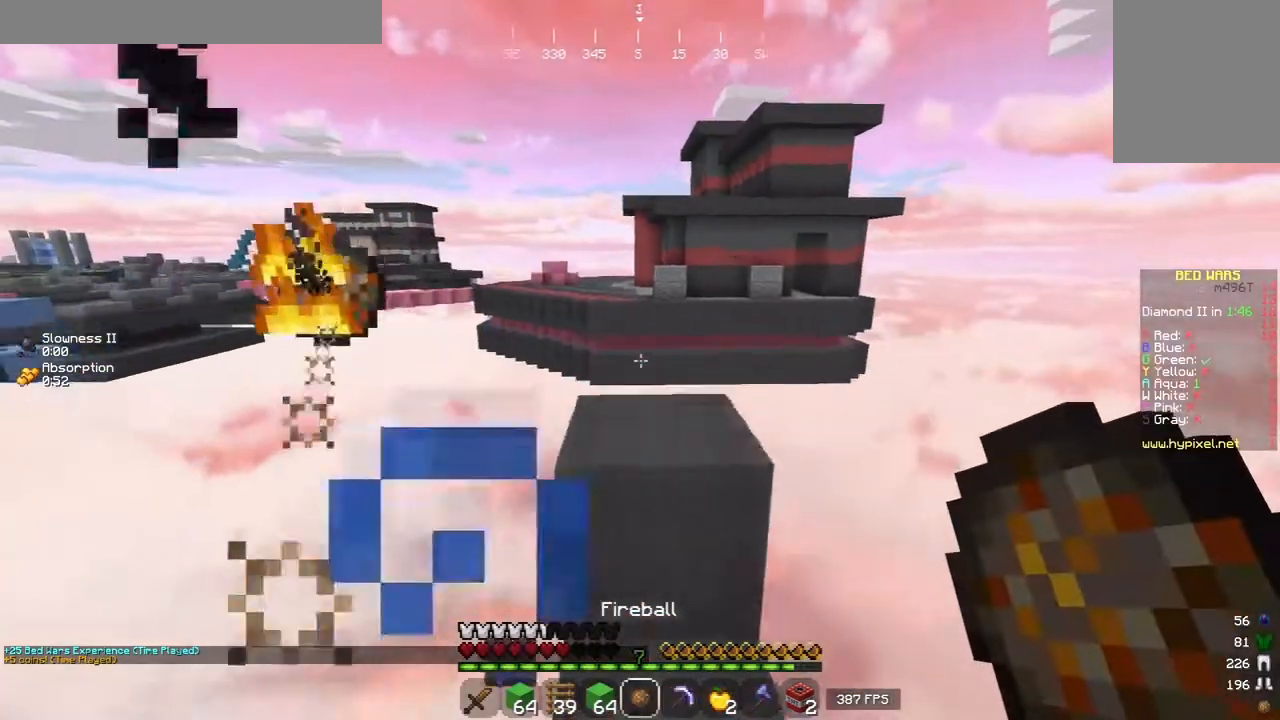
{"keys": [], "mouse": [], "events": [[60, "d", "down"], [180, "d", "up"], [300, "w", "up"]]}